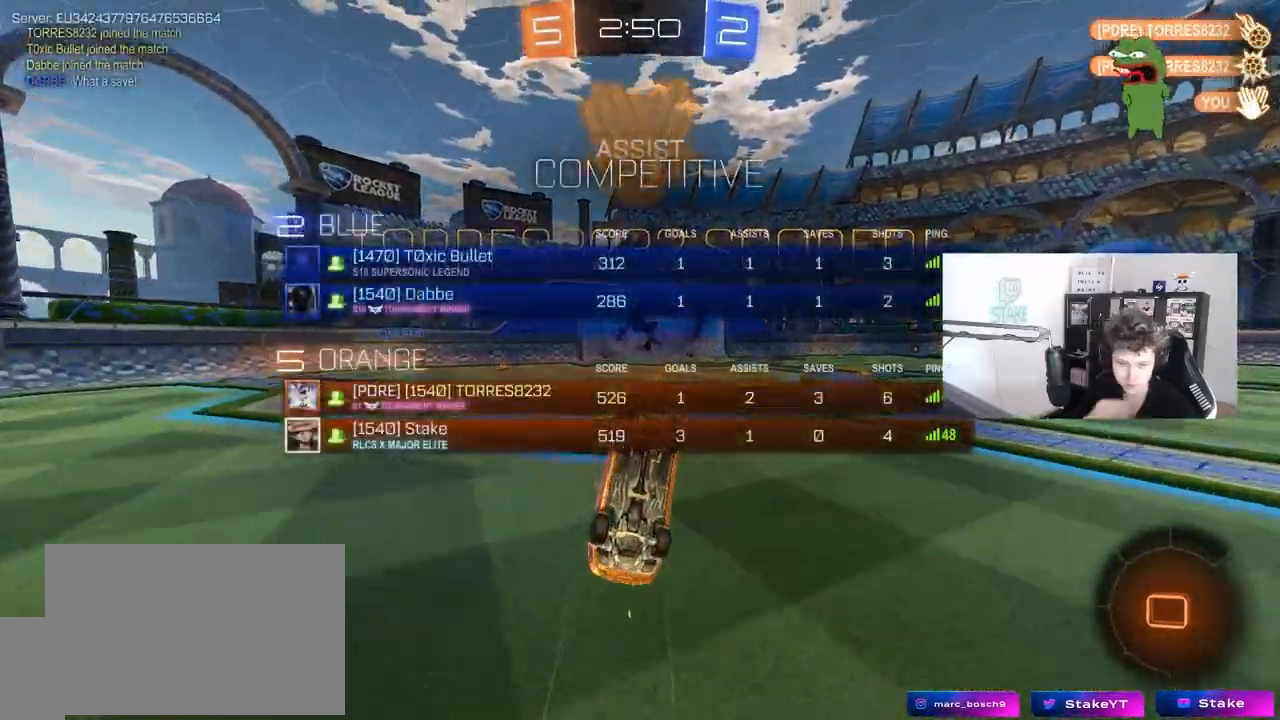
Gameplay with keyboard and mouse; each line is a JSON object with the keys and mouse buttons held at the frame after it. "events" lists presses ("down") and releases ("up") of "1", "2", "3", "4", "5", "a", "alt", "c", "caps_lock", "ctrl", "d", "e", "f", "g", "q", "r", "s", "shift", "space", "t", "tab", "v", "w", "x", "z", "mouse_left", "mouse_wheel" and "mouse_right" between this image and that frame as [ms after this image, input, new state], when the widget could be followed in between. "mouse_left", "mouse_wheel", "mouse_right" = the "left", "wheel", "right" buttons of the "mouse" list. No other keys are recorded. "wheel" means that the mouse wheel is clicked or scrolled. "mouse_move" is the direction in which the mouse moves at that frame (one of eight, or "still"), when it could be read.
{"keys": ["tab"], "mouse": [], "mouse_move": "still", "events": []}
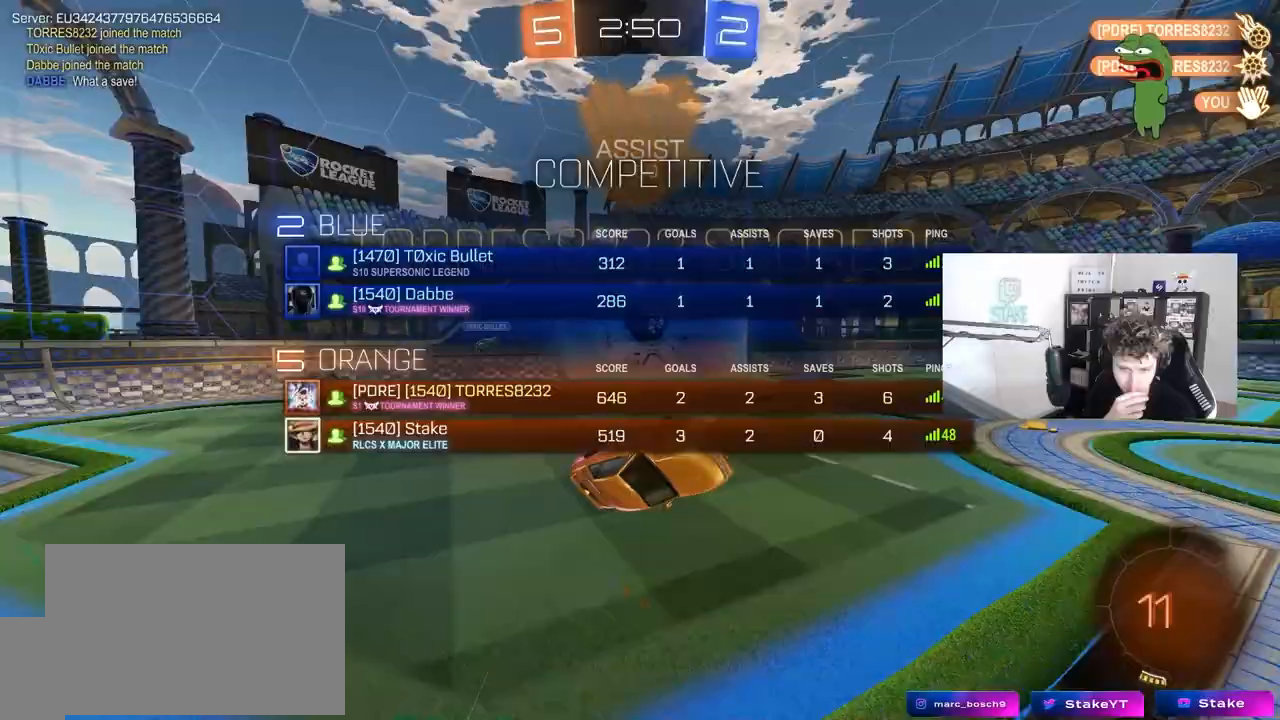
{"keys": ["tab"], "mouse": [], "mouse_move": "still", "events": []}
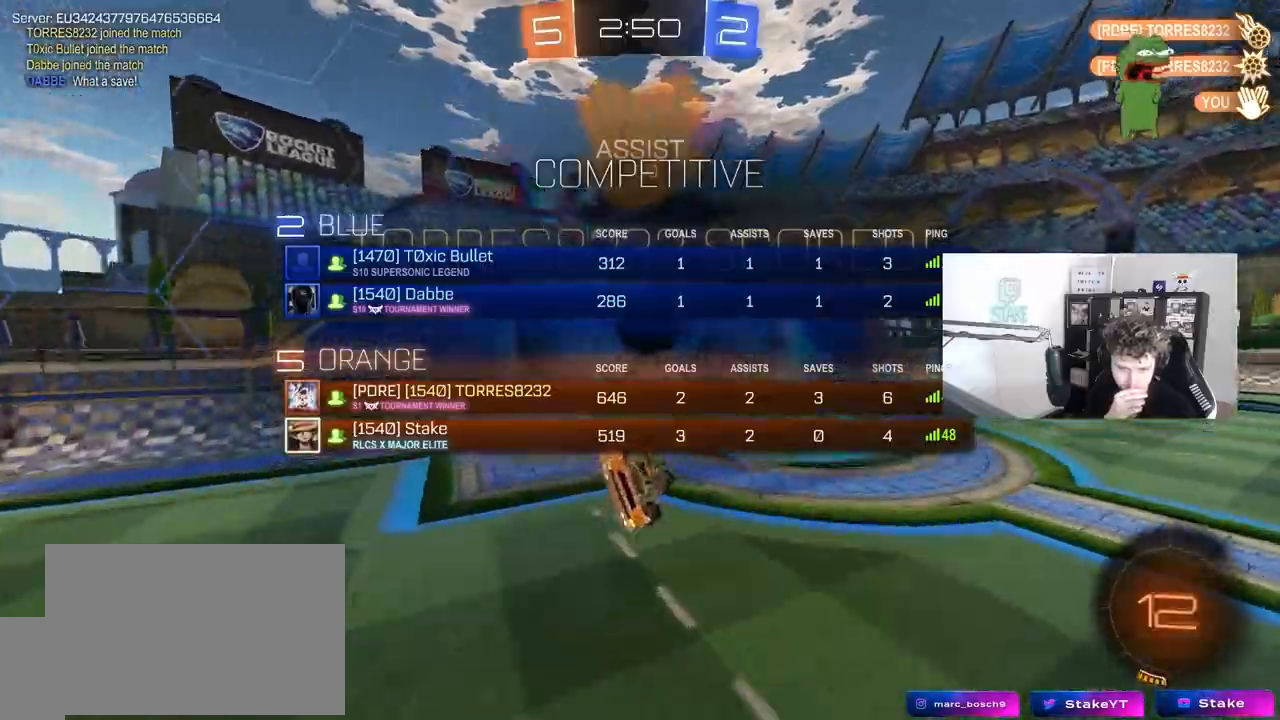
{"keys": ["tab"], "mouse": [], "mouse_move": "still", "events": []}
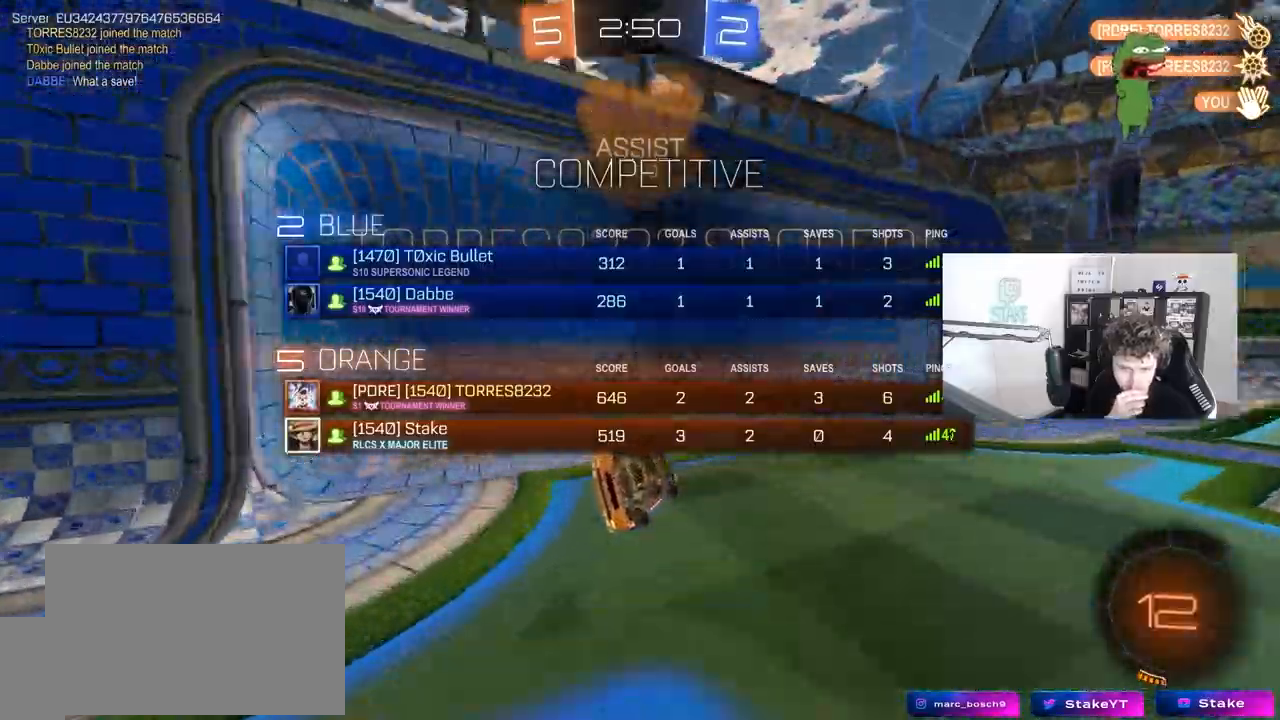
{"keys": ["tab"], "mouse": [], "mouse_move": "still", "events": []}
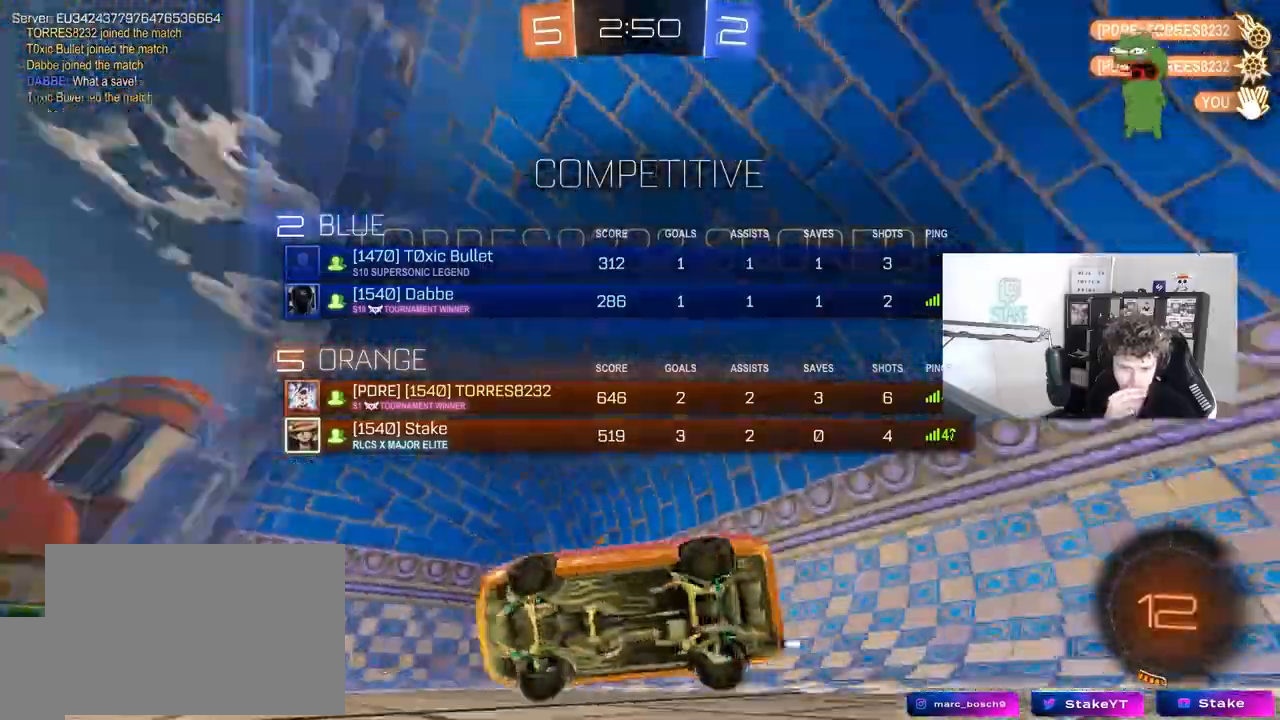
{"keys": [], "mouse": [], "mouse_move": "still", "events": [[133, "tab", "up"]]}
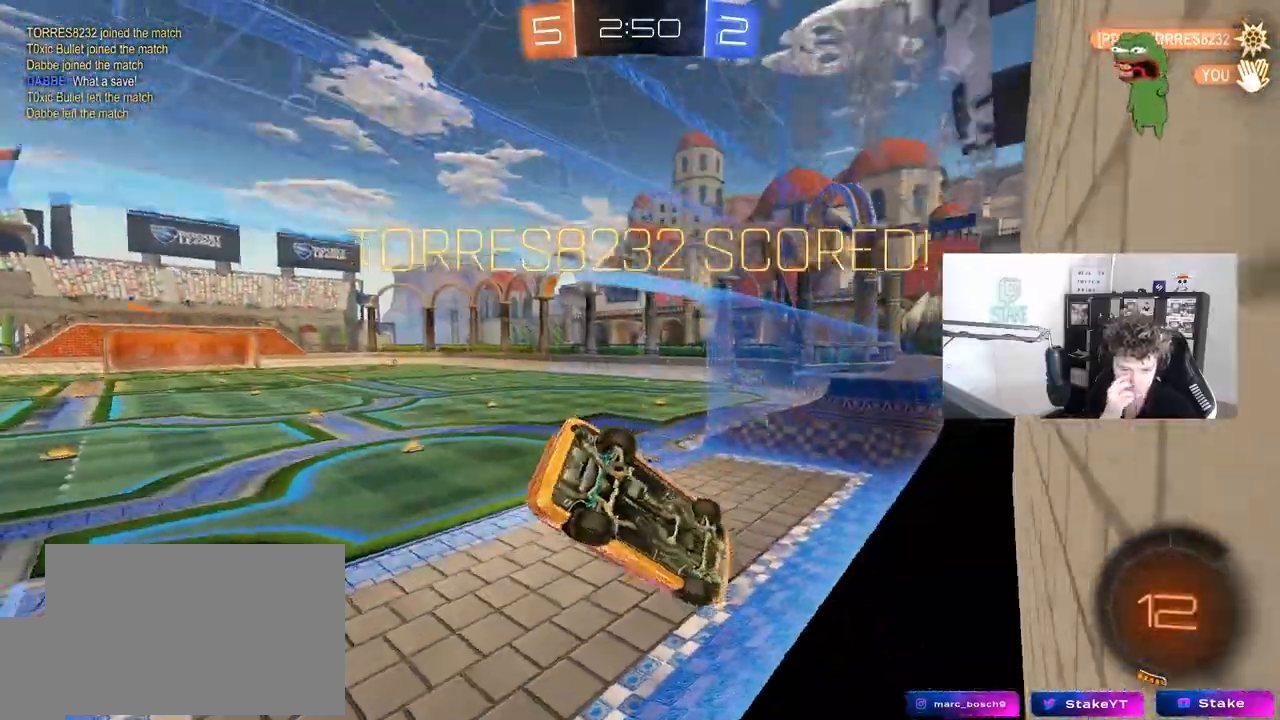
{"keys": [], "mouse": [], "mouse_move": "still", "events": []}
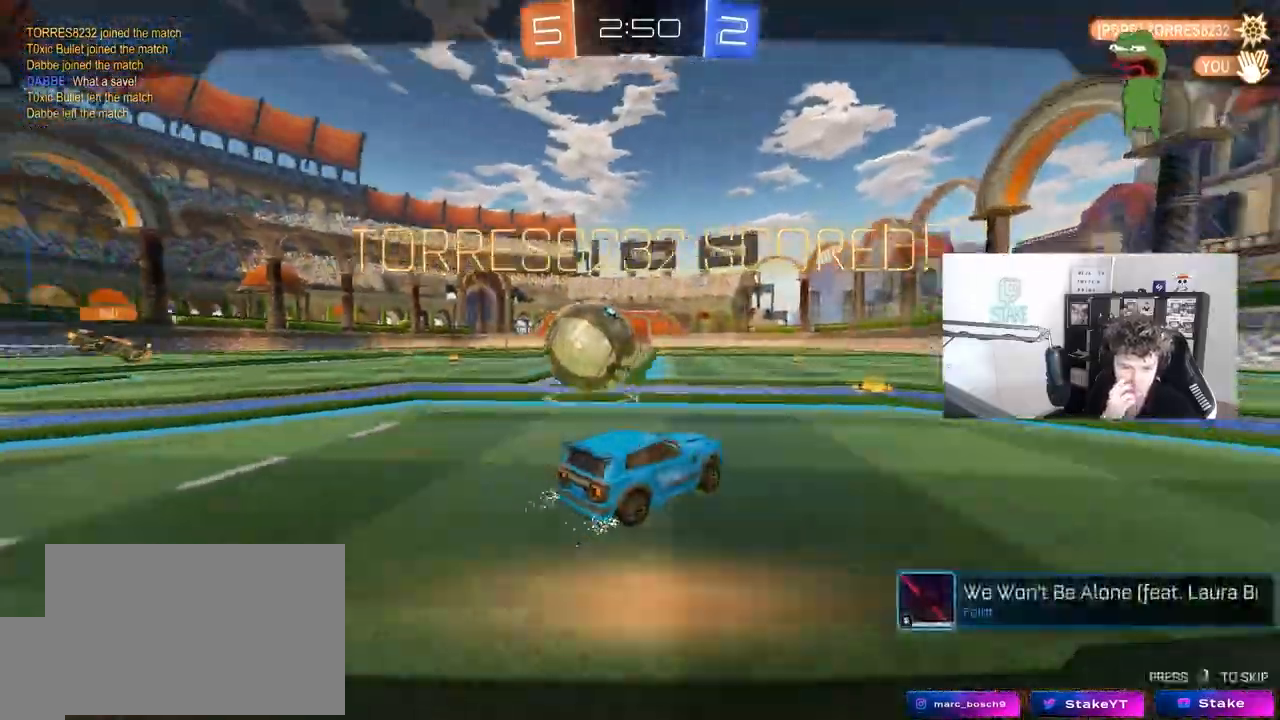
{"keys": [], "mouse": [], "mouse_move": "still", "events": []}
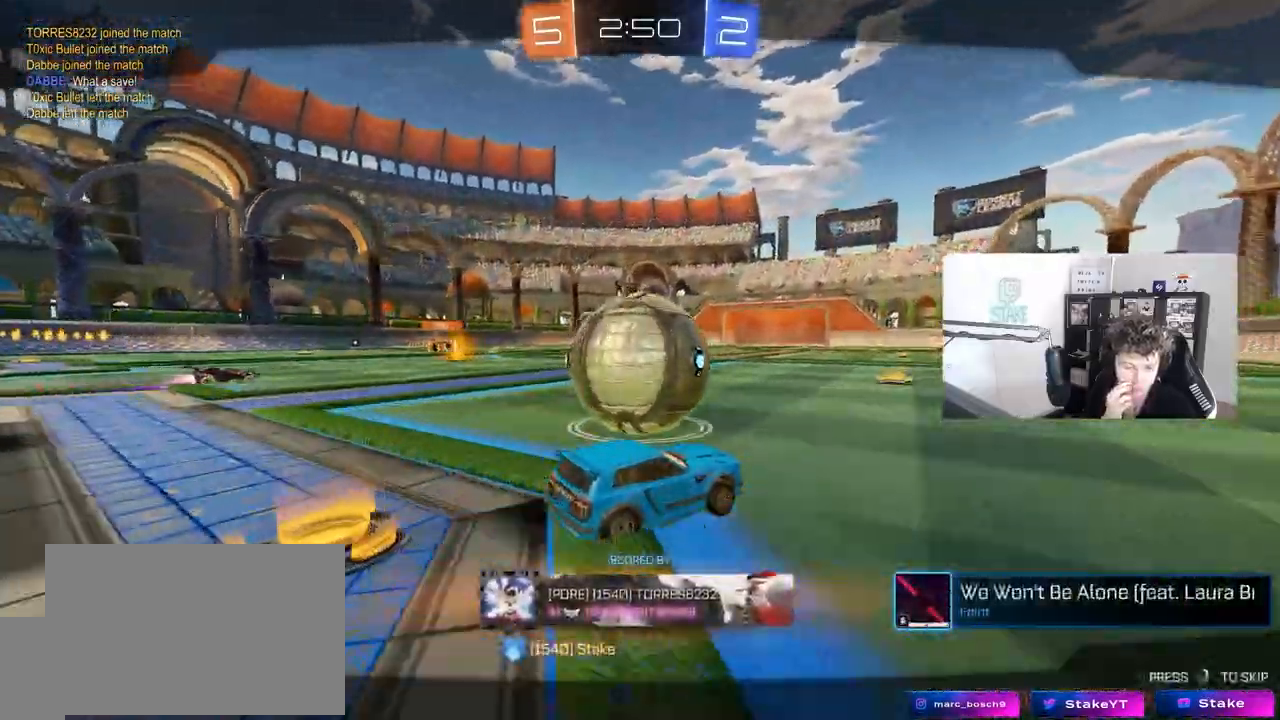
{"keys": [], "mouse": [], "mouse_move": "still", "events": []}
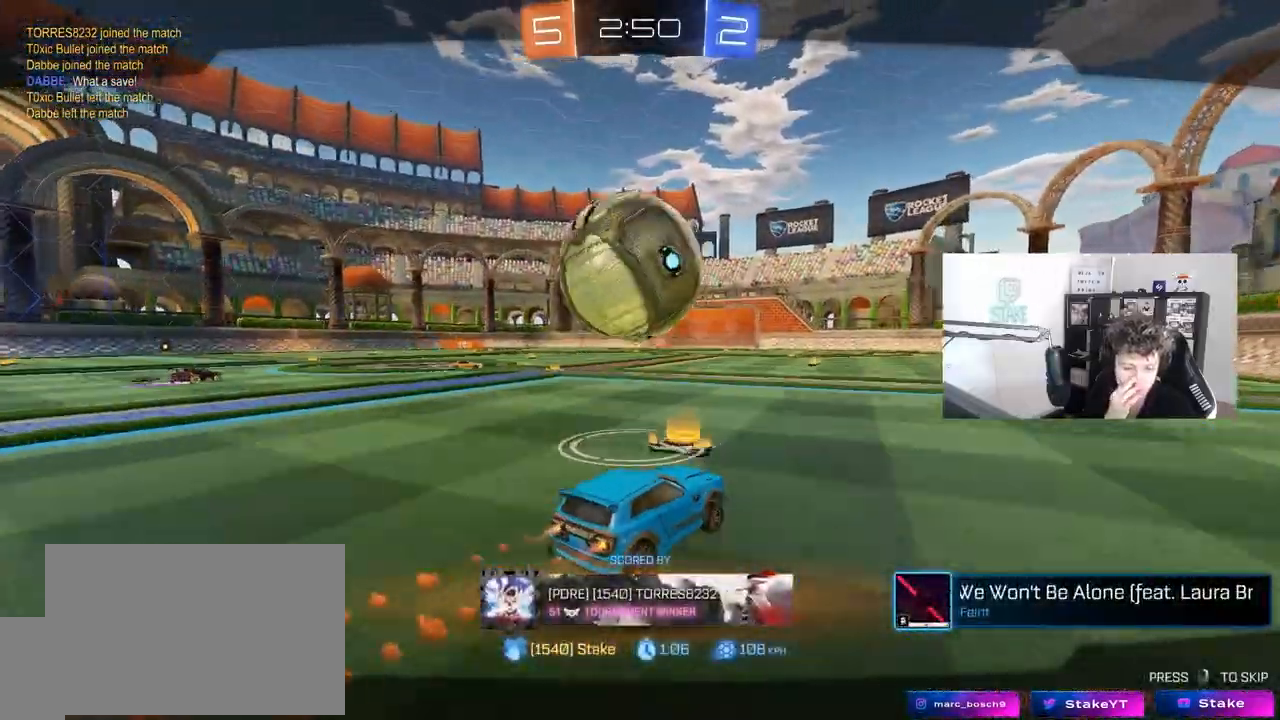
{"keys": [], "mouse": [], "mouse_move": "still", "events": []}
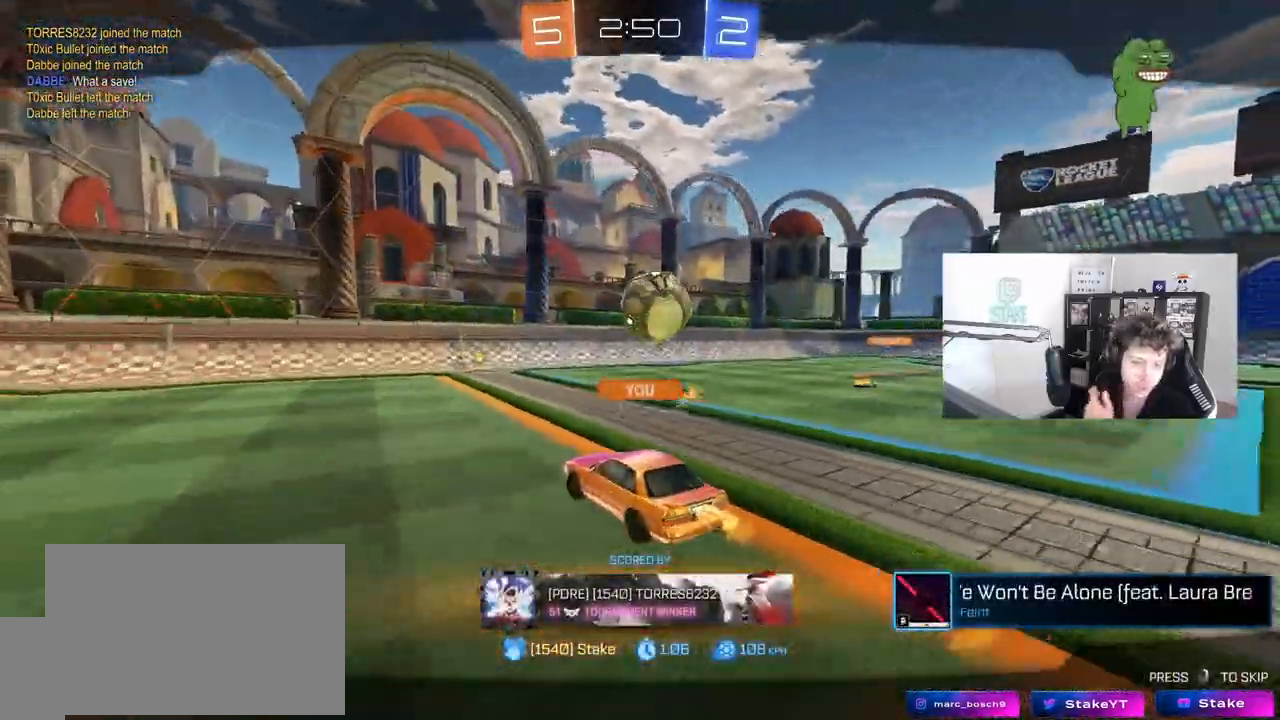
{"keys": [], "mouse": [], "mouse_move": "still", "events": []}
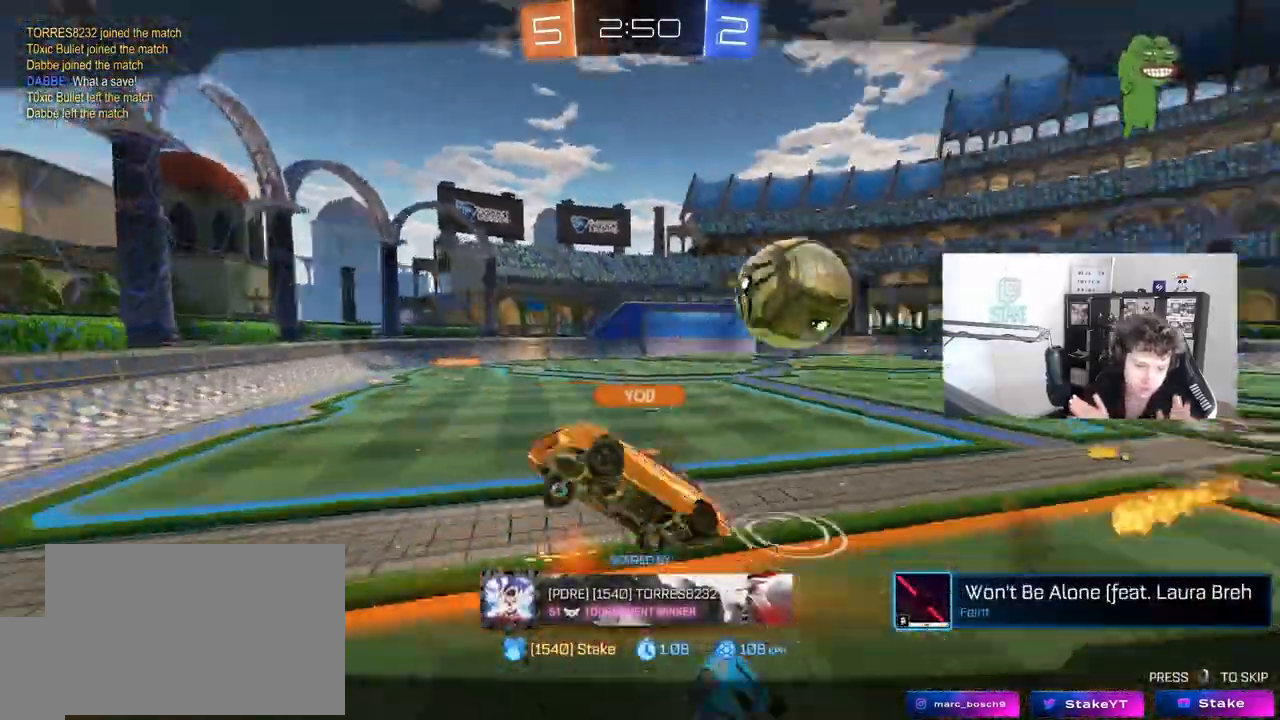
{"keys": [], "mouse": [], "mouse_move": "still", "events": []}
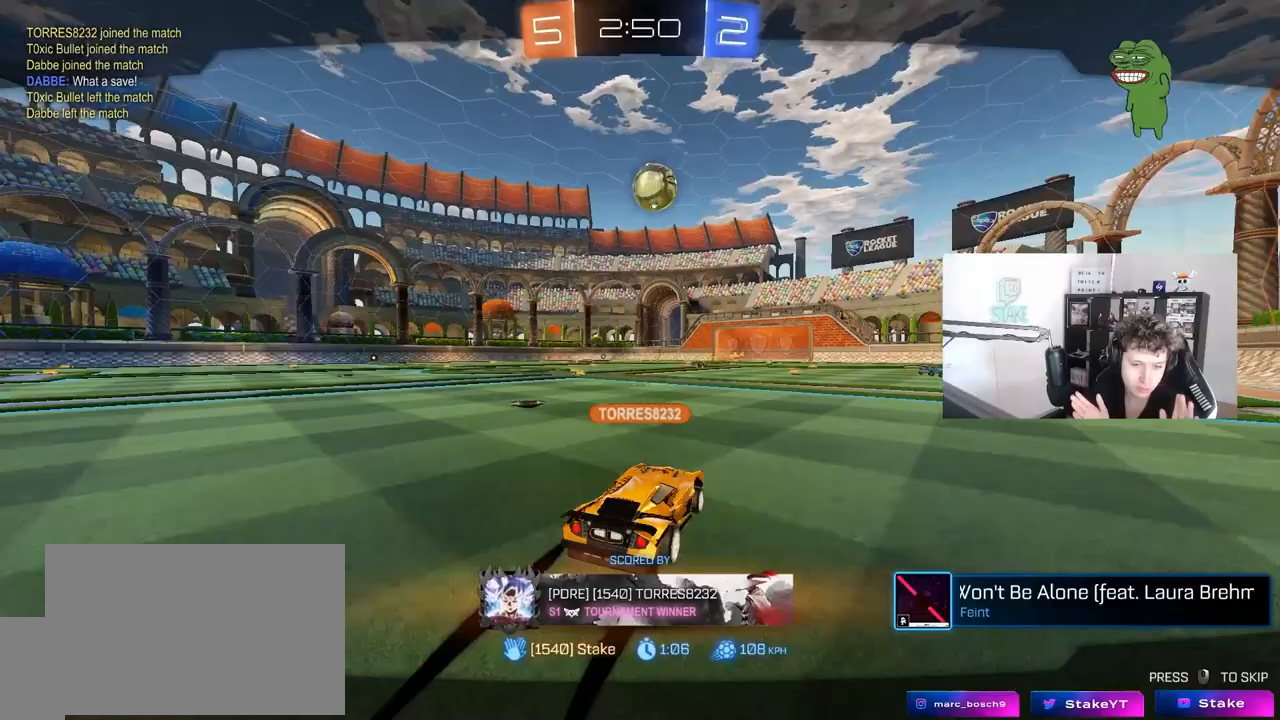
{"keys": [], "mouse": [], "mouse_move": "still", "events": []}
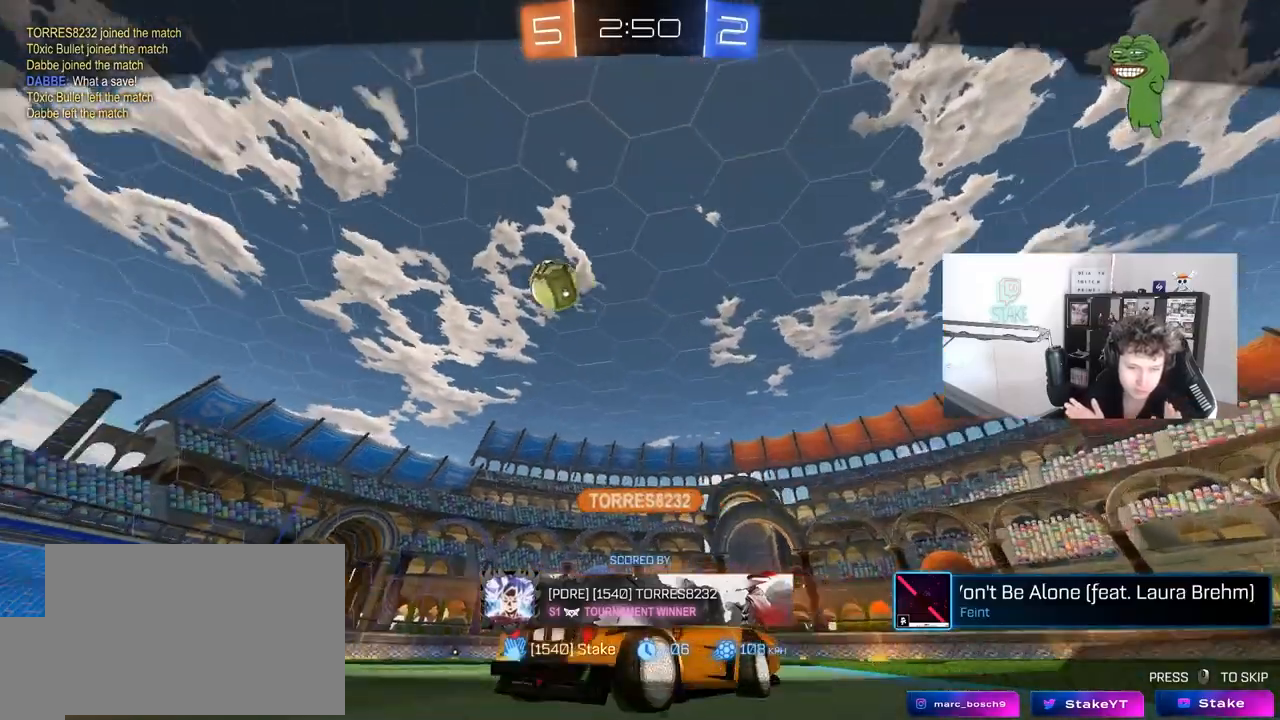
{"keys": [], "mouse": [], "mouse_move": "still", "events": []}
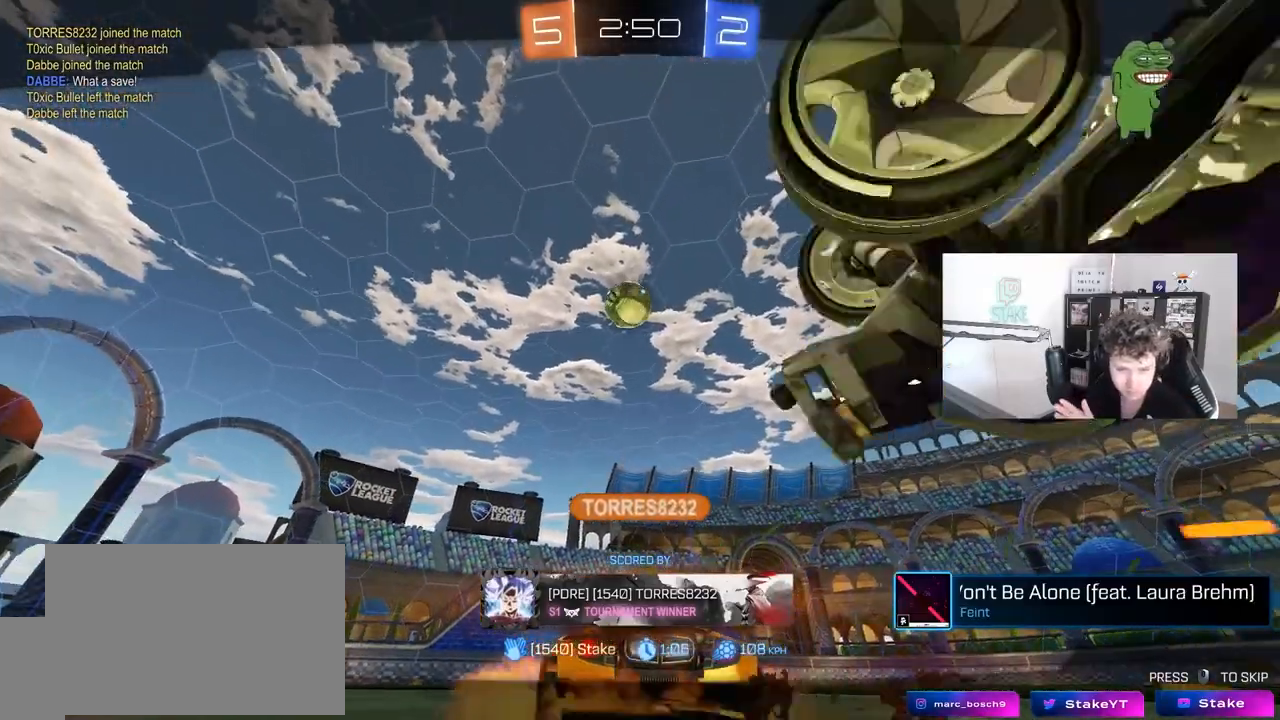
{"keys": [], "mouse": ["right"], "mouse_move": "right", "events": [[467, "mouse_right", "down"]]}
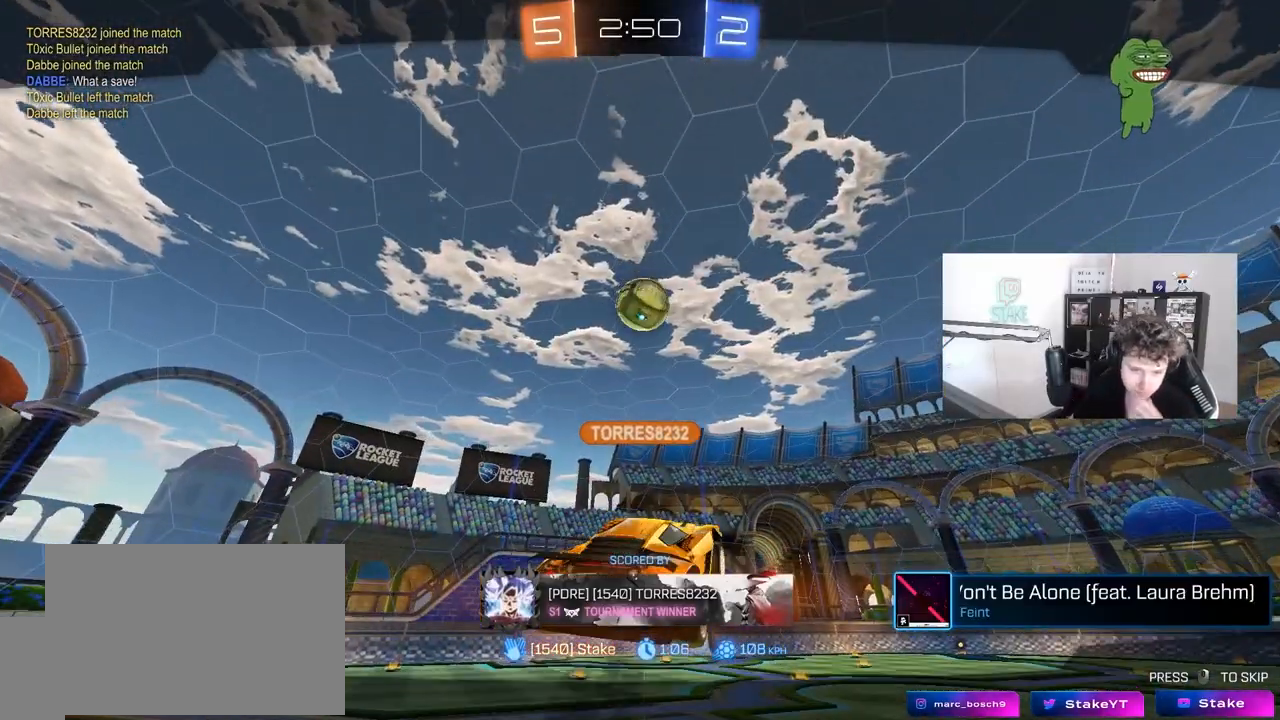
{"keys": [], "mouse": [], "mouse_move": "still", "events": [[150, "mouse_right", "up"], [200, "mouse_right", "down"], [433, "mouse_right", "up"]]}
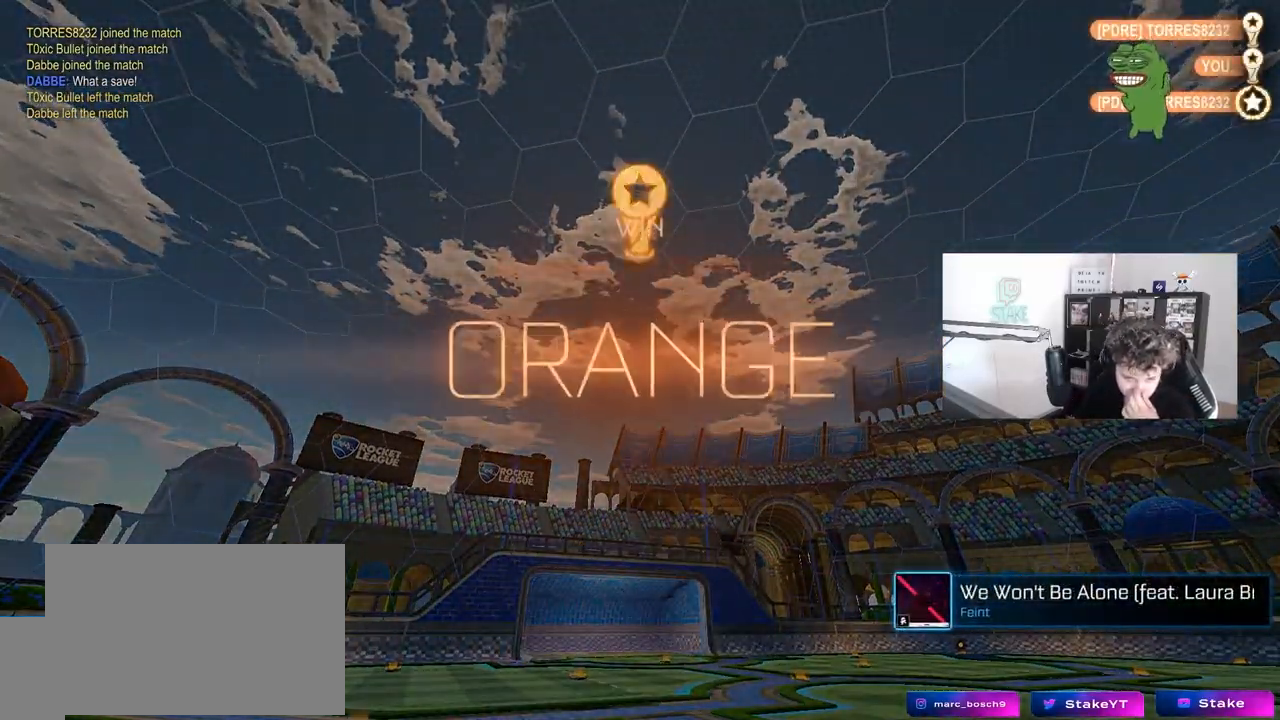
{"keys": [], "mouse": [], "mouse_move": "still", "events": [[117, "mouse_right", "down"], [217, "mouse_right", "up"]]}
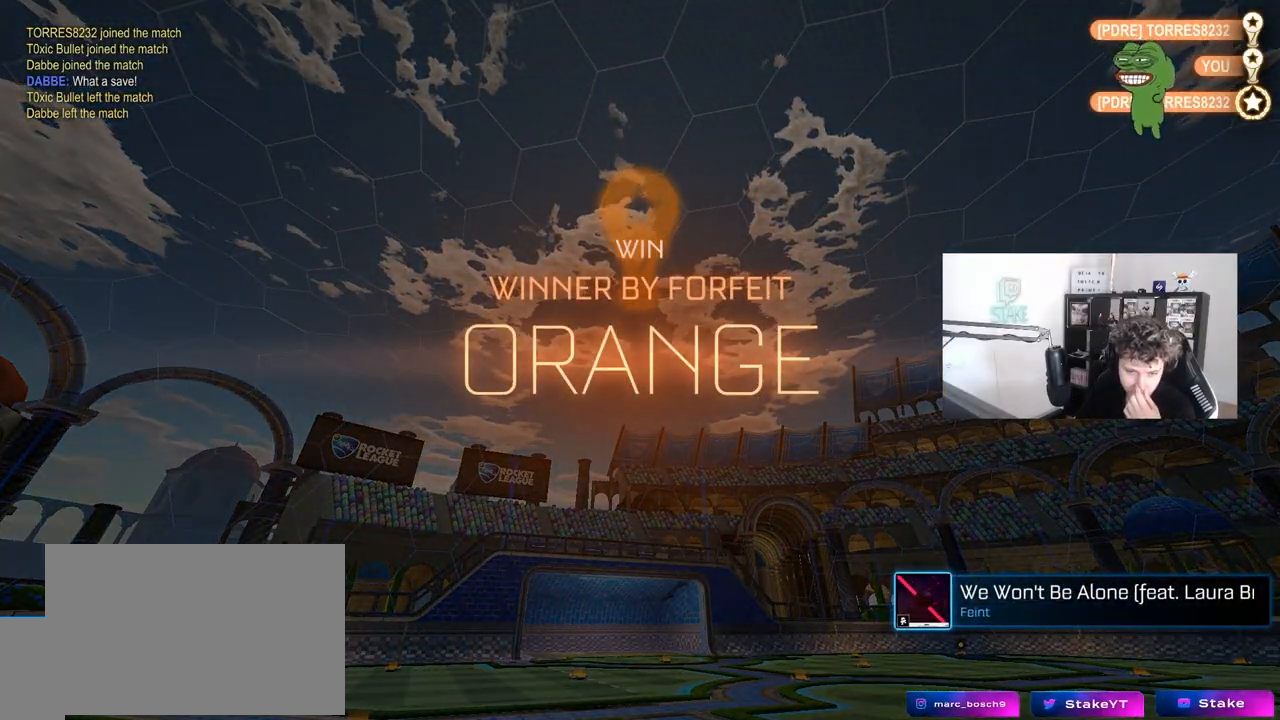
{"keys": [], "mouse": [], "mouse_move": "still", "events": []}
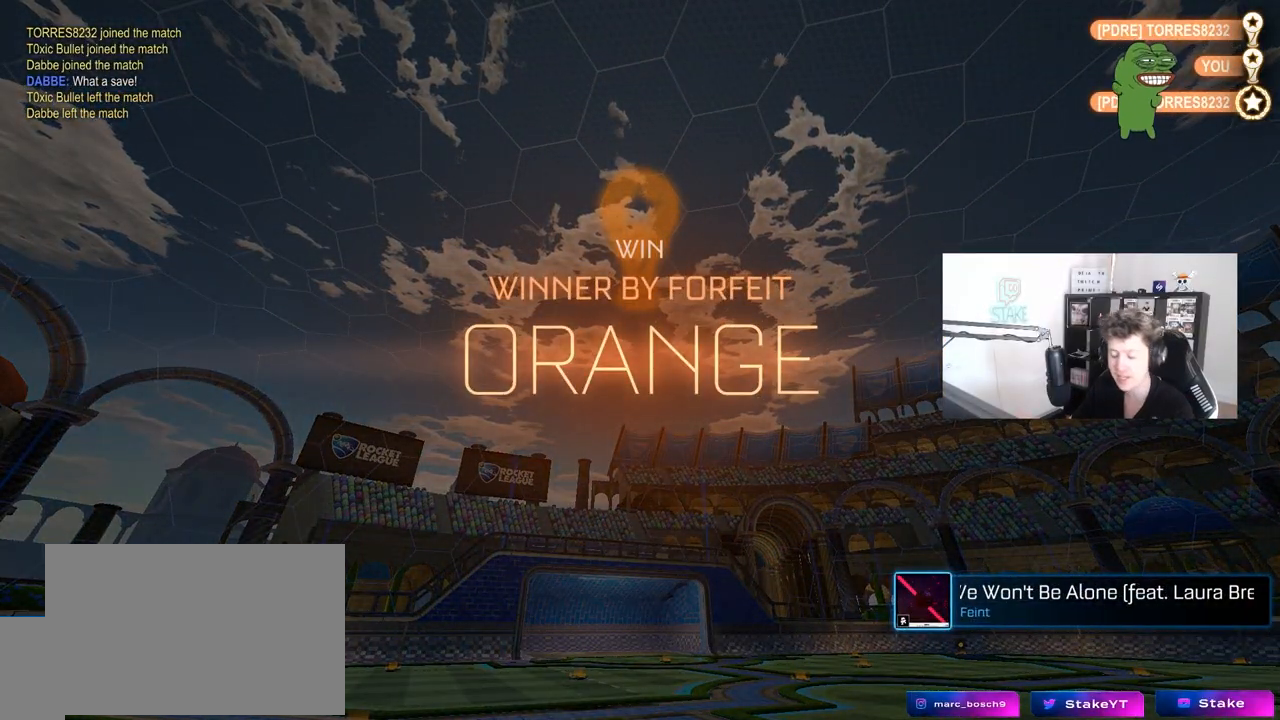
{"keys": [], "mouse": [], "mouse_move": "still", "events": []}
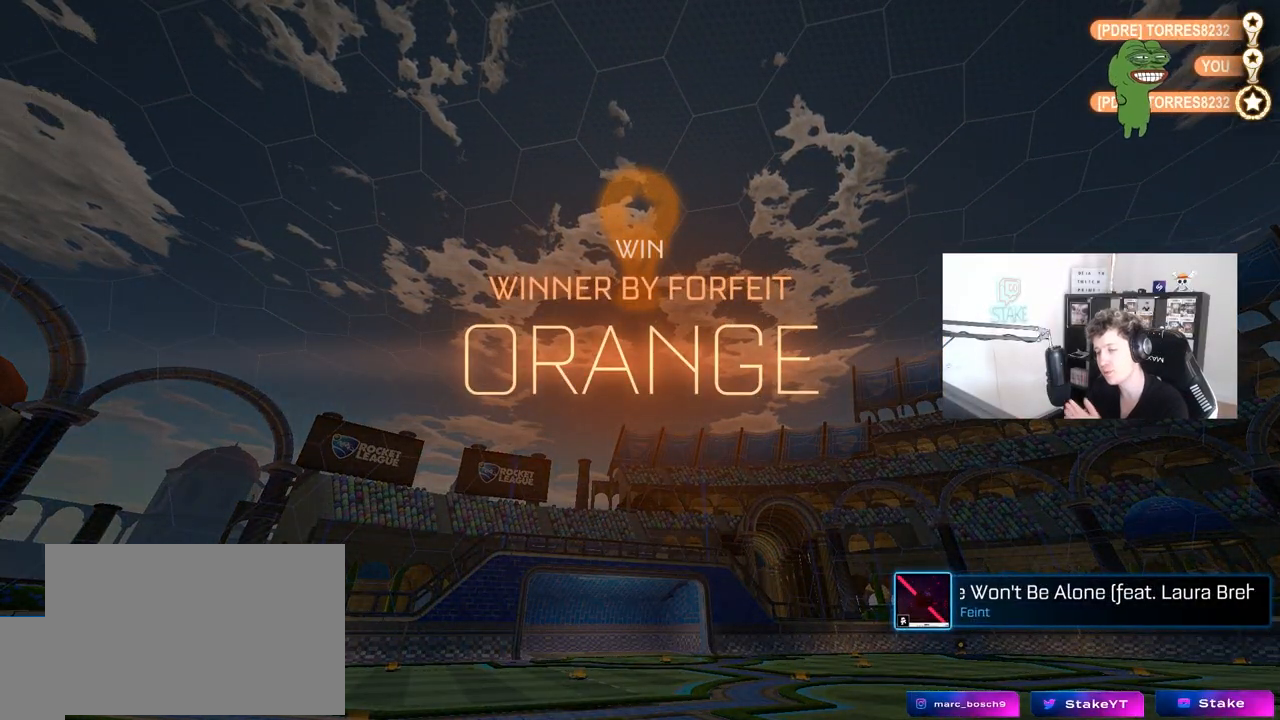
{"keys": [], "mouse": [], "mouse_move": "still", "events": []}
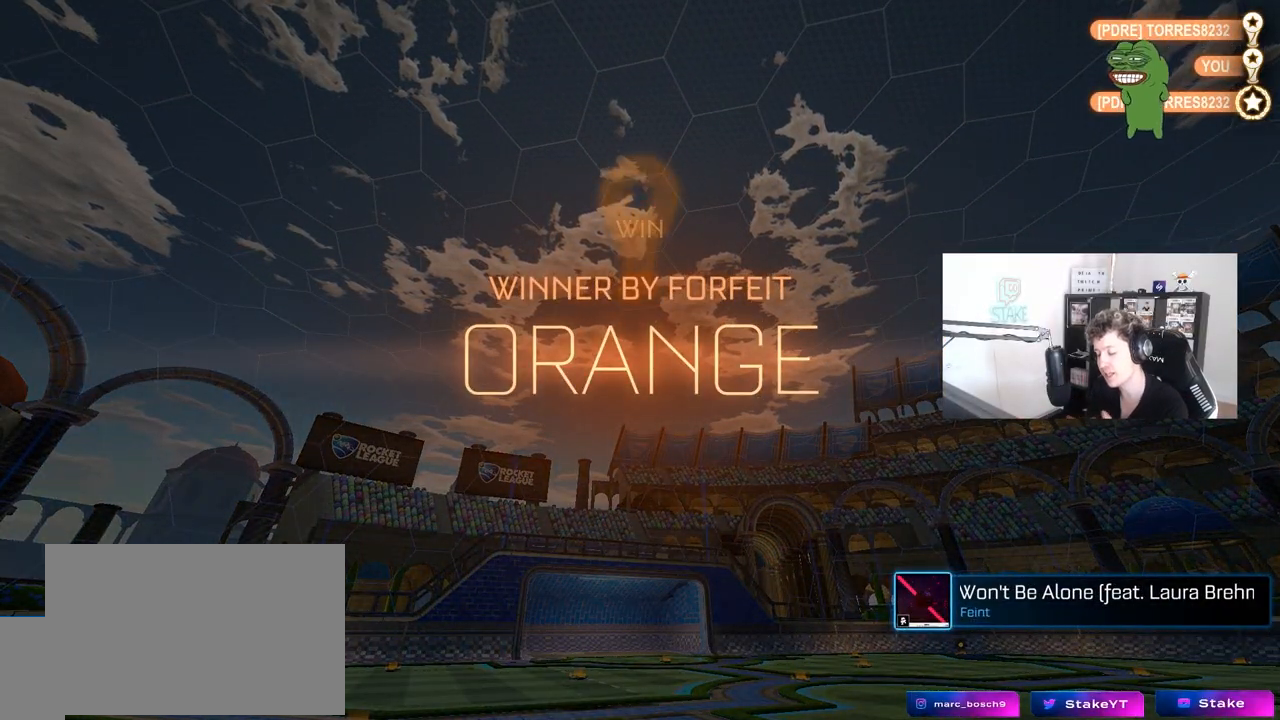
{"keys": [], "mouse": [], "mouse_move": "still", "events": []}
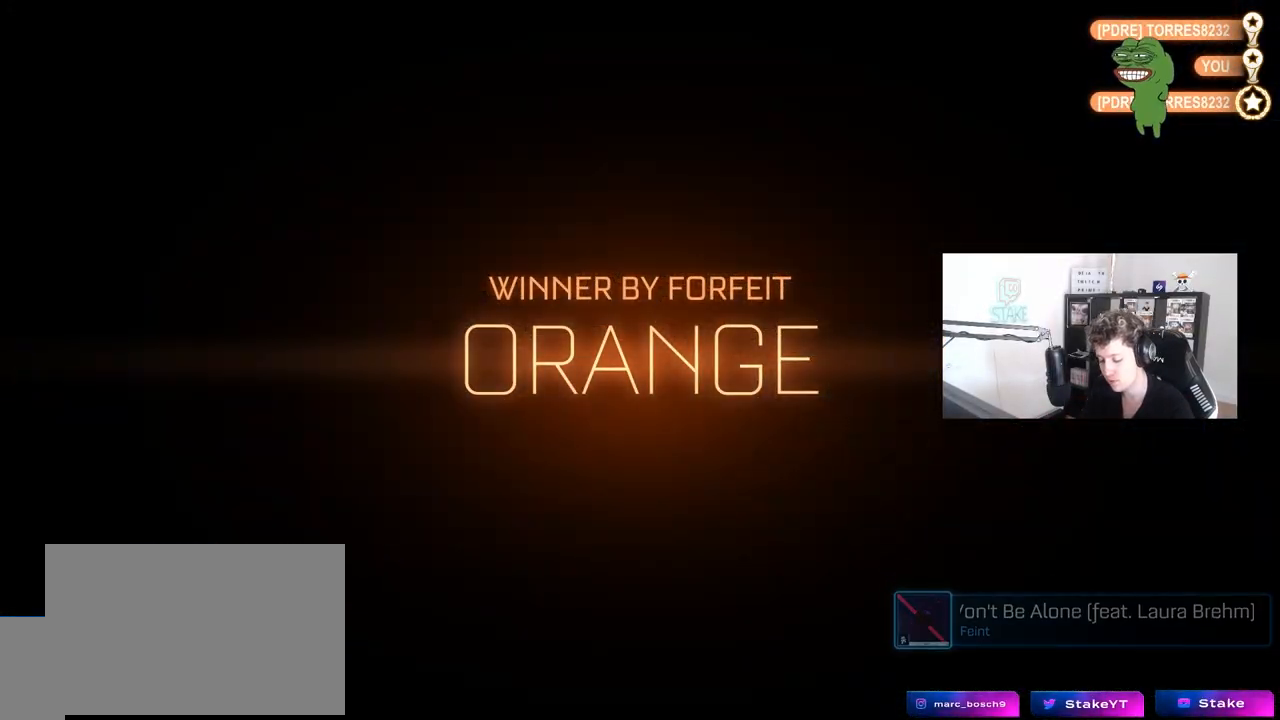
{"keys": [], "mouse": [], "mouse_move": "up-left", "events": []}
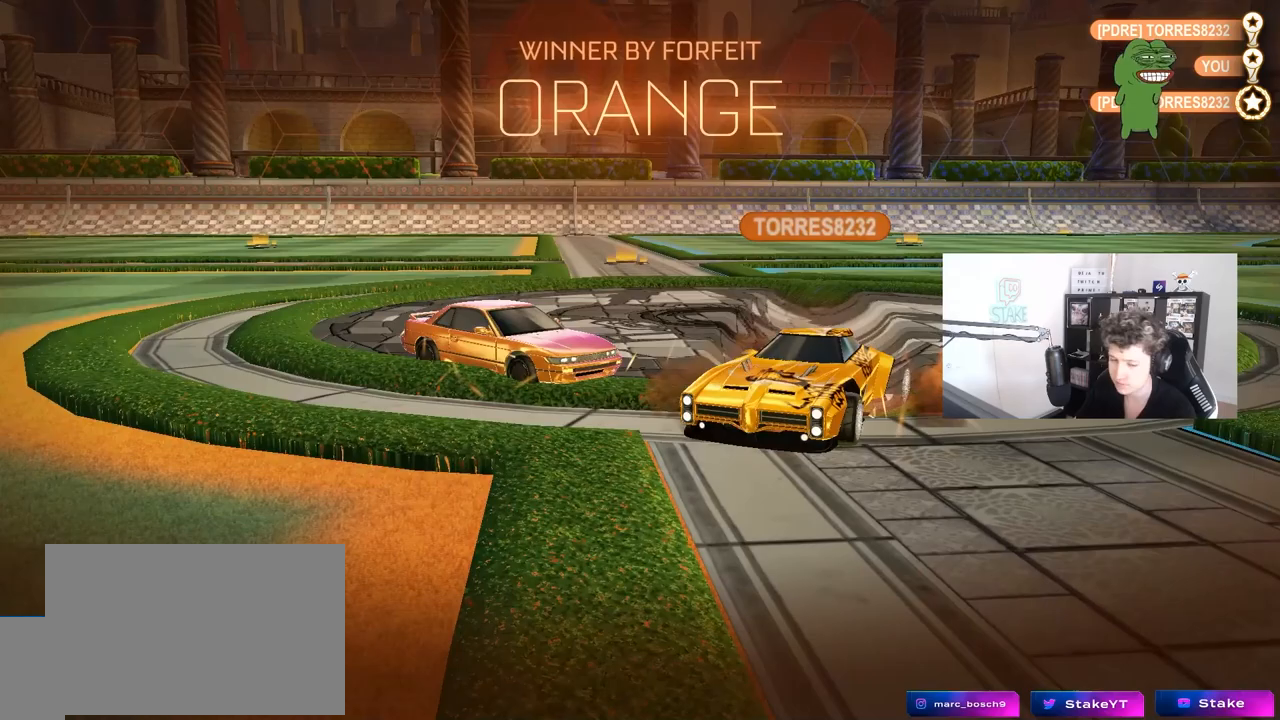
{"keys": [], "mouse": [], "mouse_move": "still", "events": []}
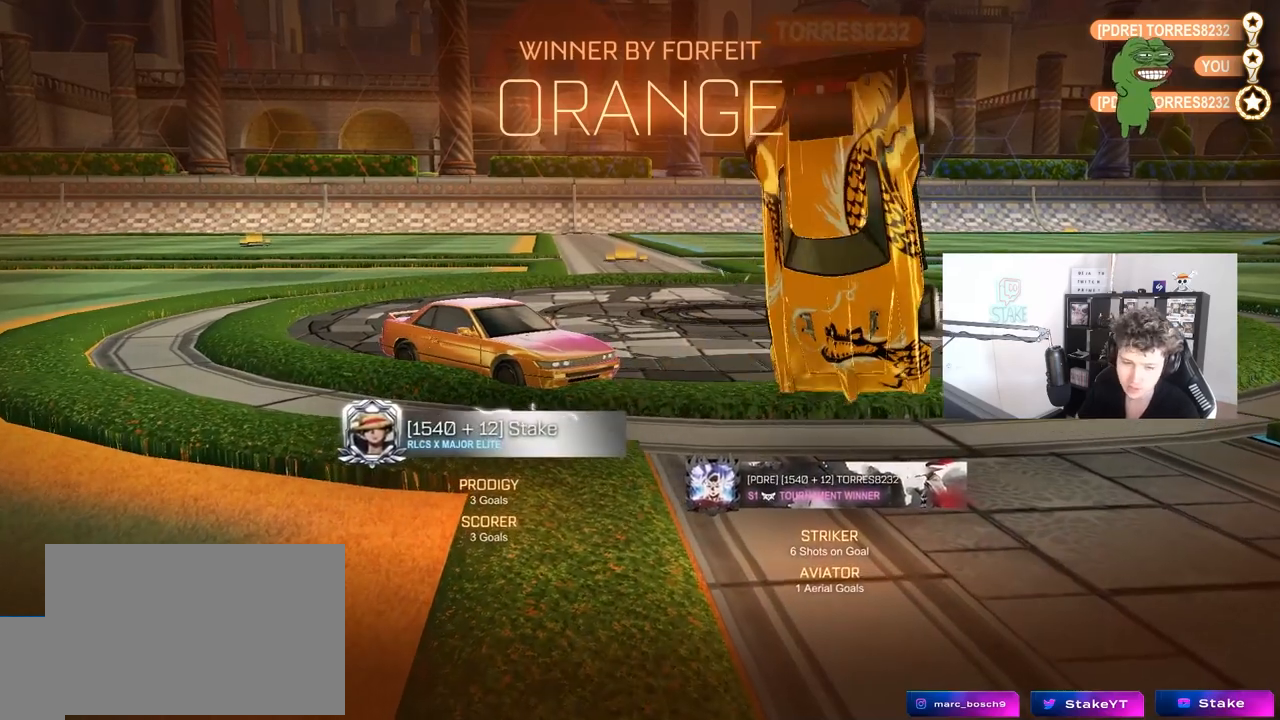
{"keys": [], "mouse": [], "mouse_move": "still", "events": []}
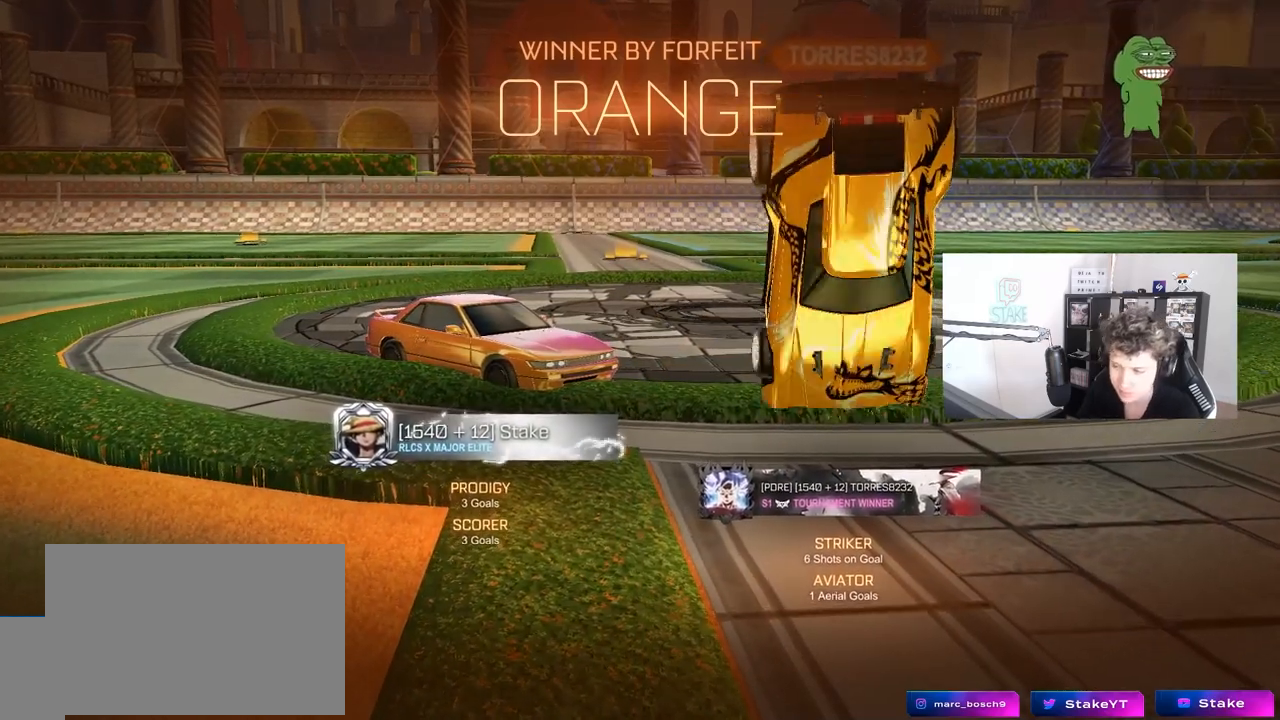
{"keys": [], "mouse": [], "mouse_move": "still", "events": []}
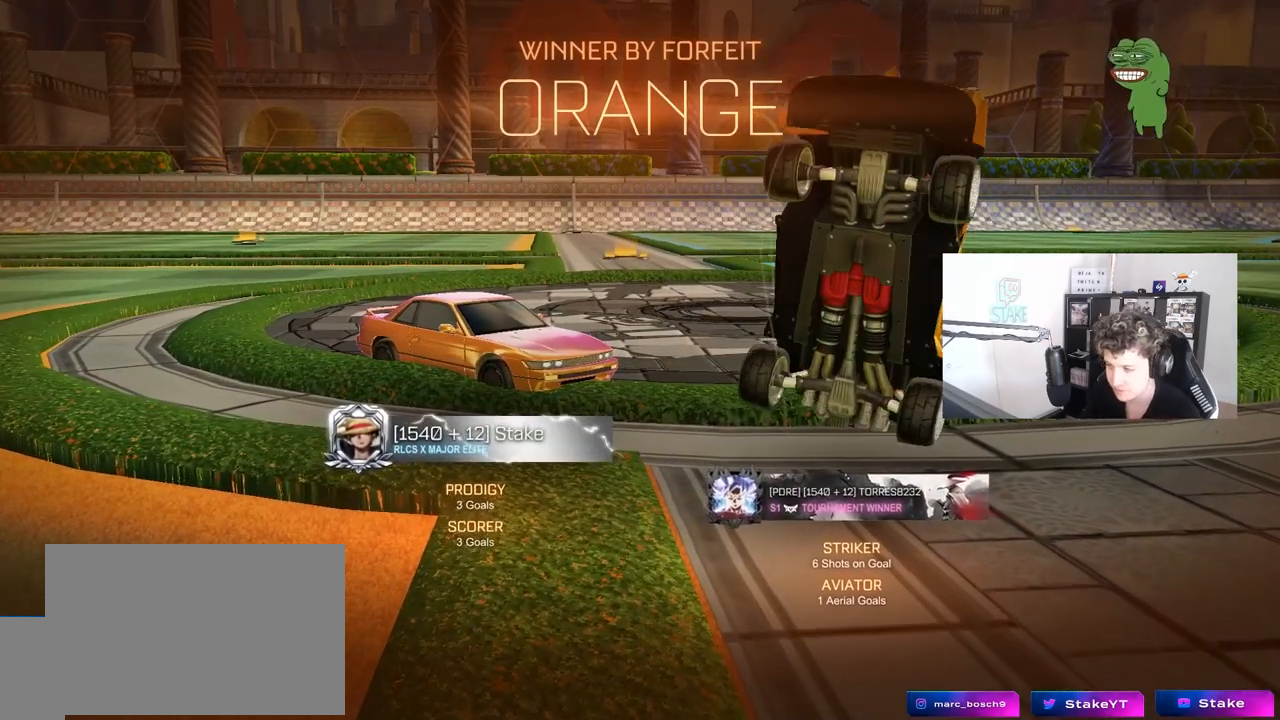
{"keys": [], "mouse": [], "mouse_move": "still", "events": []}
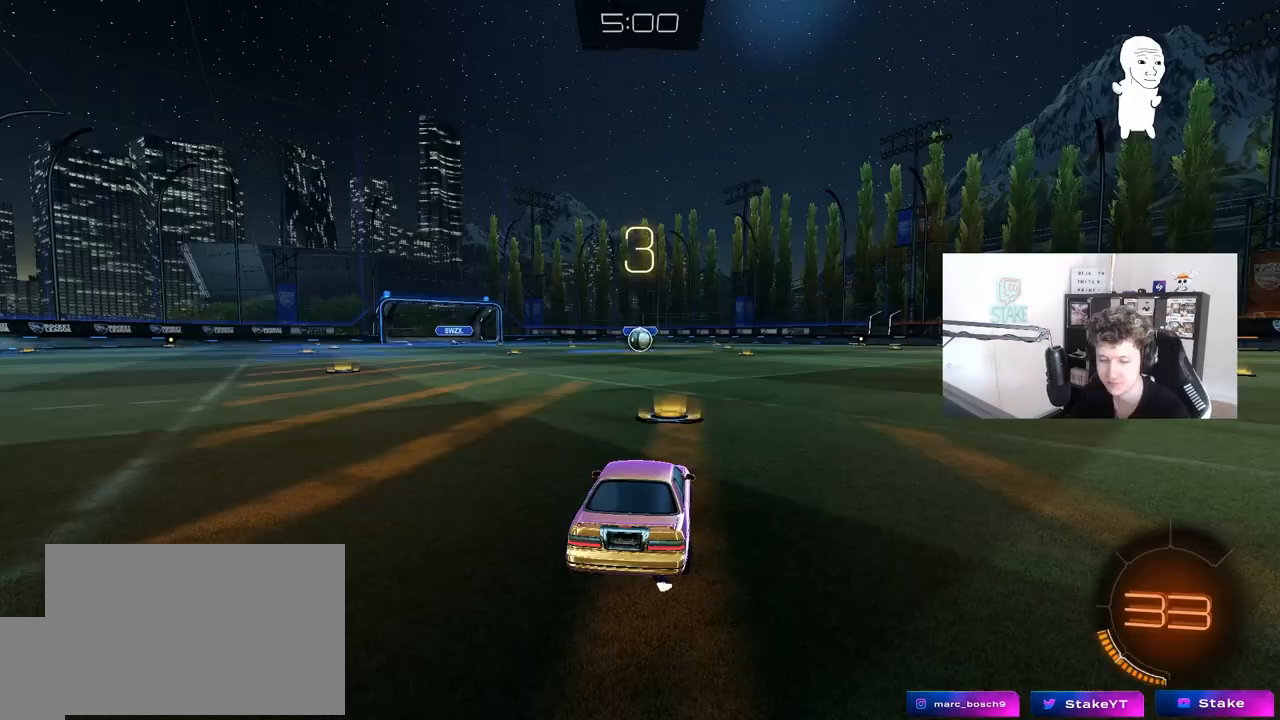
{"keys": ["tab"], "mouse": [], "mouse_move": "right", "events": [[500, "tab", "down"]]}
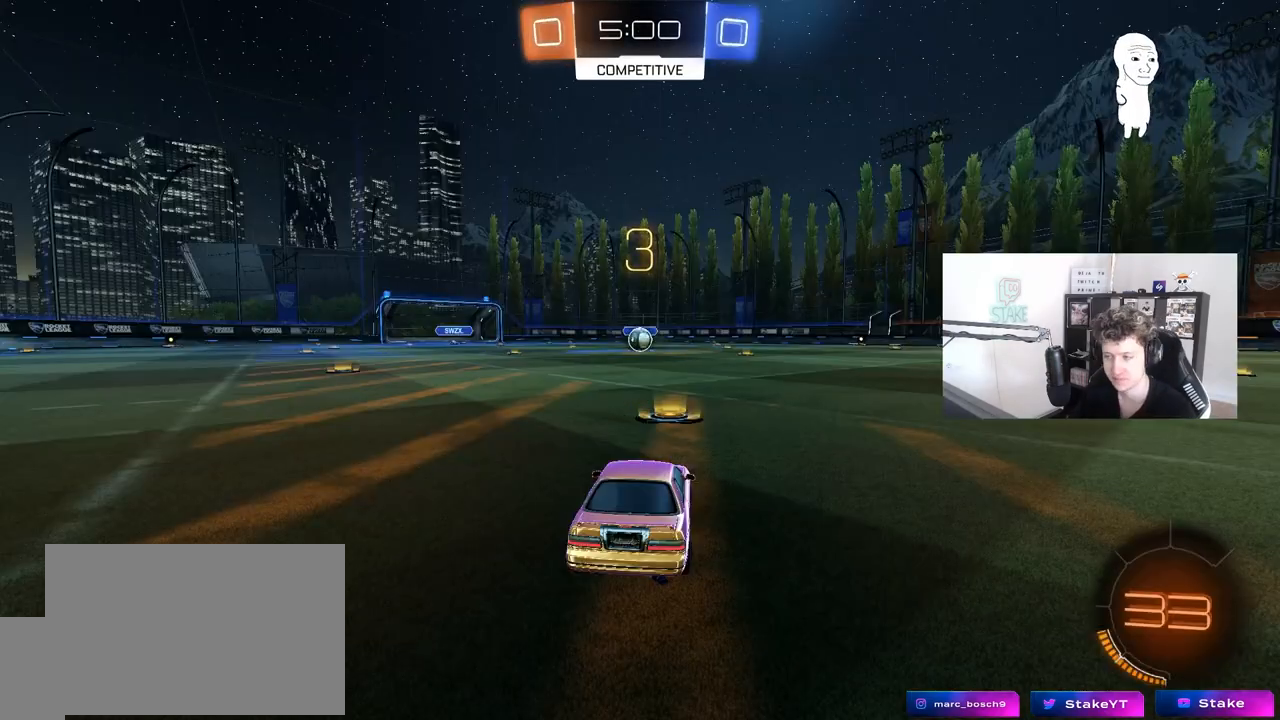
{"keys": ["tab", "w"], "mouse": ["left"], "mouse_move": "down", "events": [[50, "mouse_wheel", "down"], [183, "mouse_wheel", "up"], [233, "mouse_wheel", "down"], [283, "mouse_wheel", "up"], [417, "mouse_left", "down"], [467, "w", "down"]]}
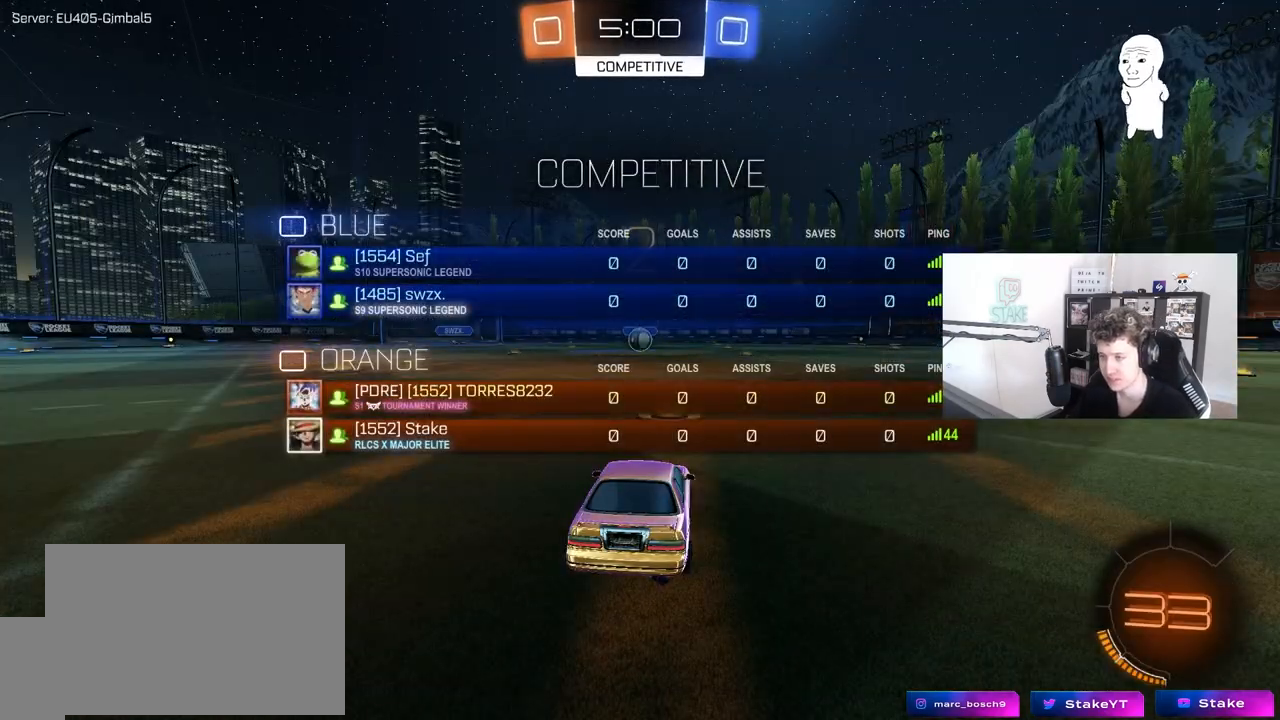
{"keys": ["tab", "w"], "mouse": ["left"], "mouse_move": "right", "events": []}
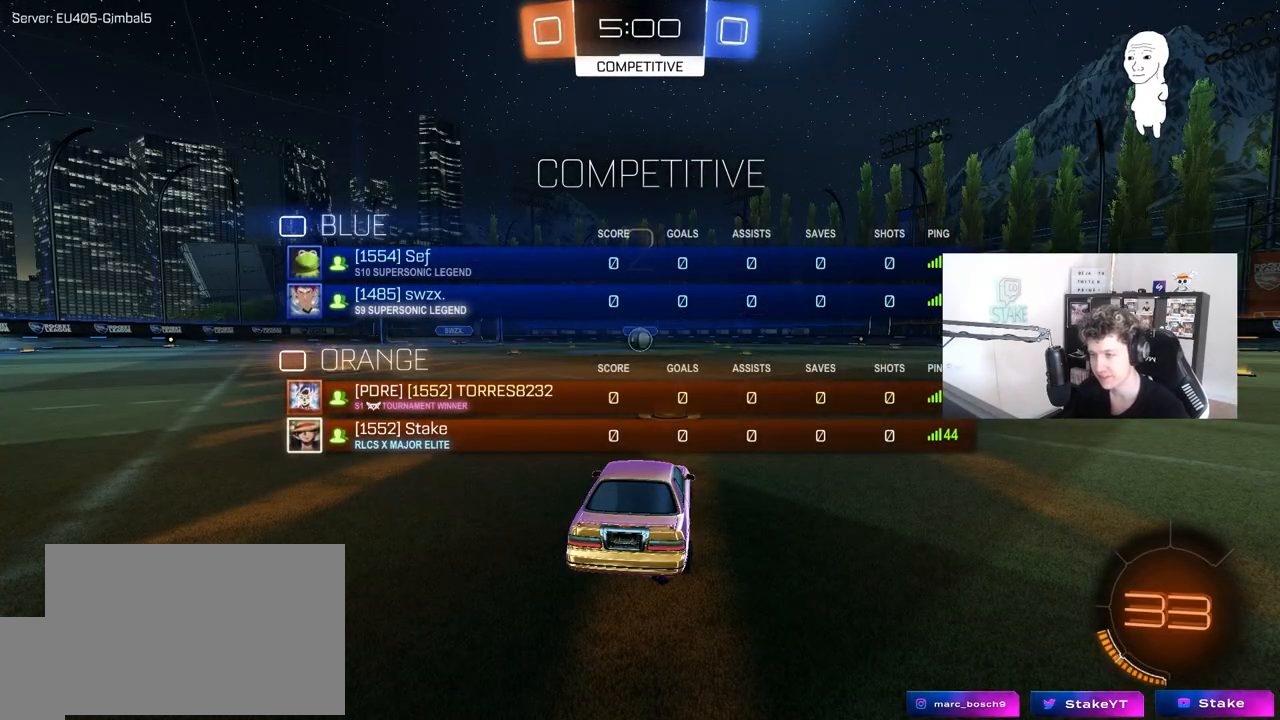
{"keys": ["tab", "w"], "mouse": ["left"], "mouse_move": "left", "events": []}
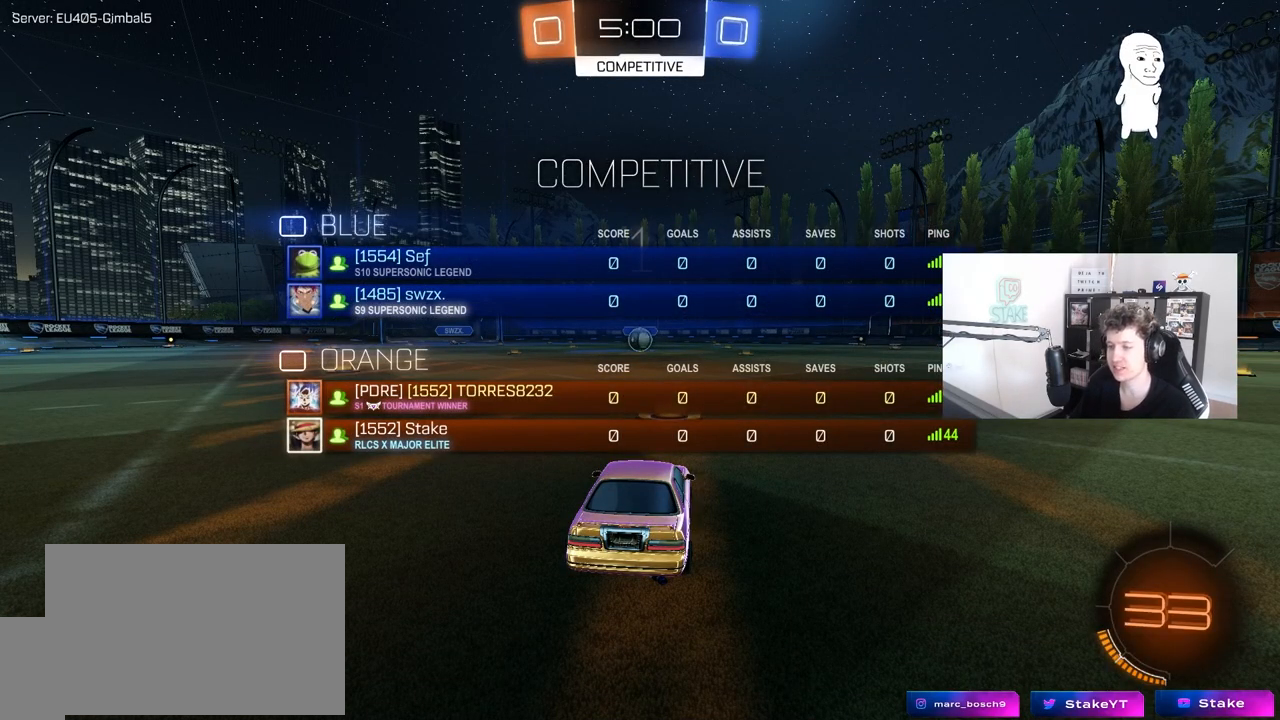
{"keys": ["w"], "mouse": ["left"], "mouse_move": "right", "events": [[467, "tab", "up"]]}